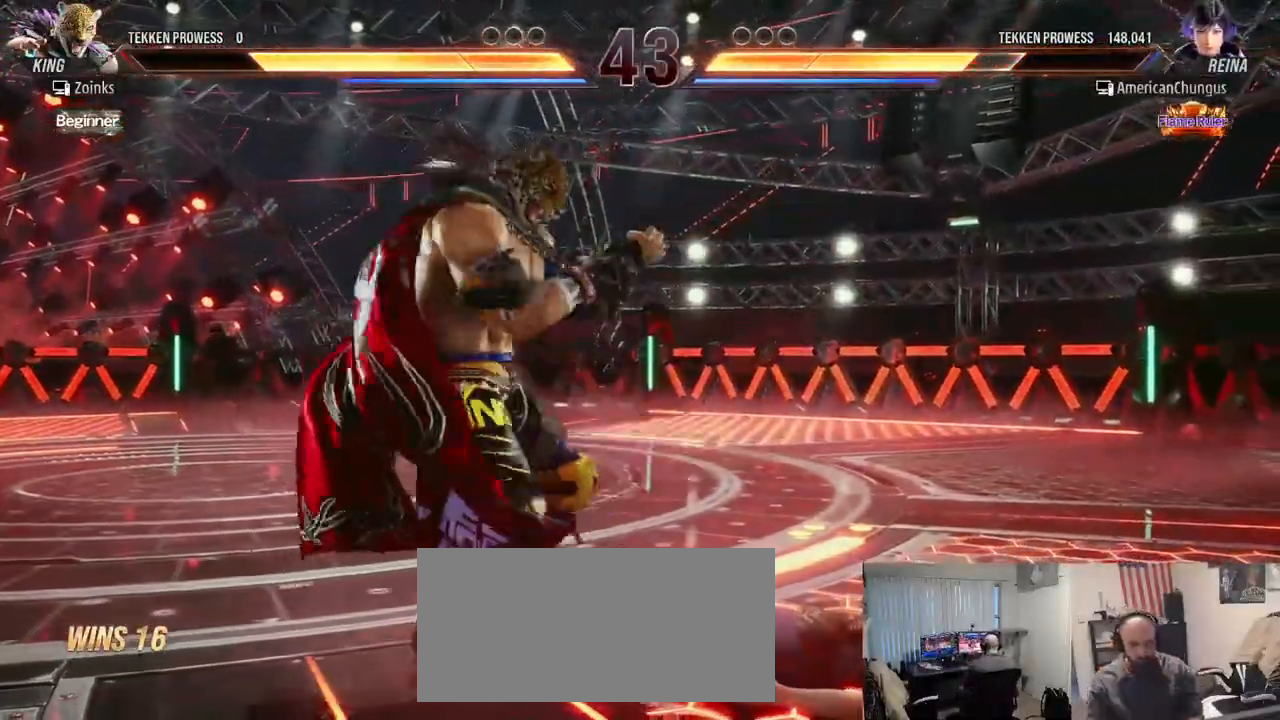
Gameplay with a controller (arcade stick); each line is a JSON object with the inputs held at the frame after it. "events" lists button and stick changes between this image and that frame as [ms after this image, input, new state], when the widget could be followed in between. Not read: L3 R3.
{"buttons": [], "left_stick": "center", "events": [[16, "left_stick", "right"], [383, "left_stick", "center"]]}
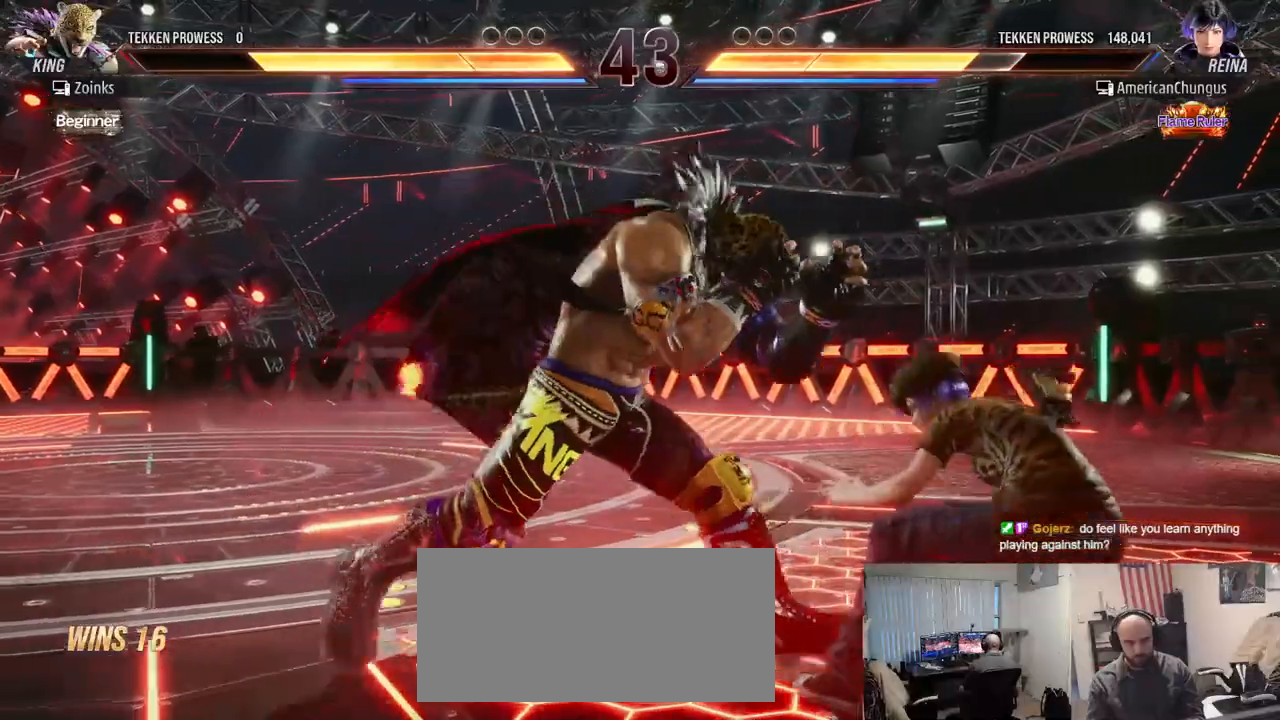
{"buttons": [], "left_stick": "right", "events": [[17, "left_stick", "right"], [117, "left_stick", "center"], [184, "left_stick", "right"]]}
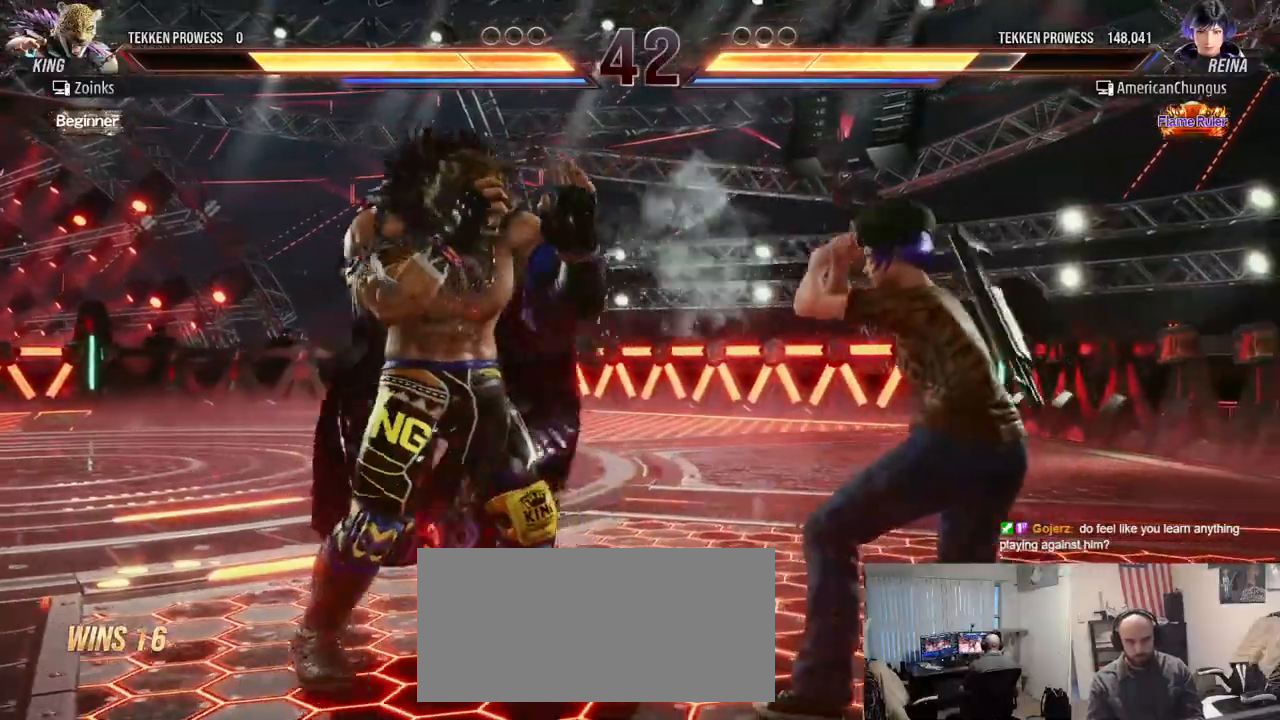
{"buttons": [], "left_stick": "right", "events": [[33, "left_stick", "center"], [133, "SQUARE", "down"], [216, "SQUARE", "up"], [383, "left_stick", "right"]]}
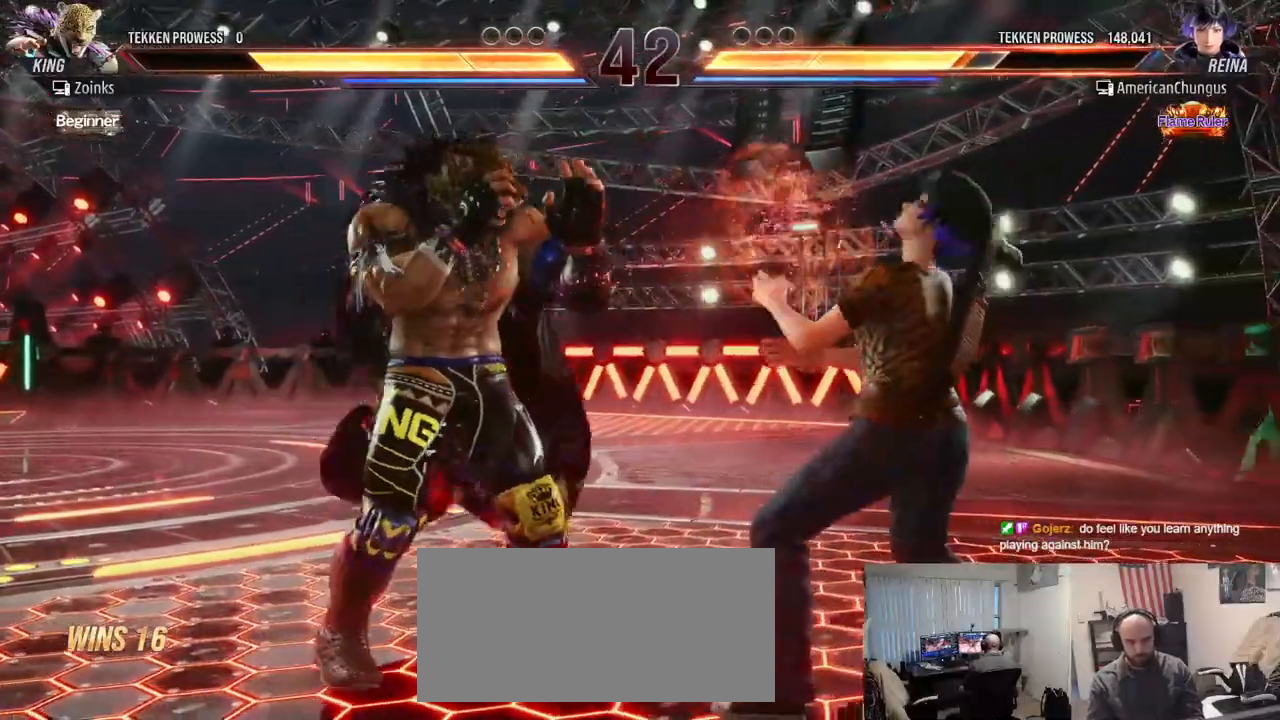
{"buttons": [], "left_stick": "right", "events": []}
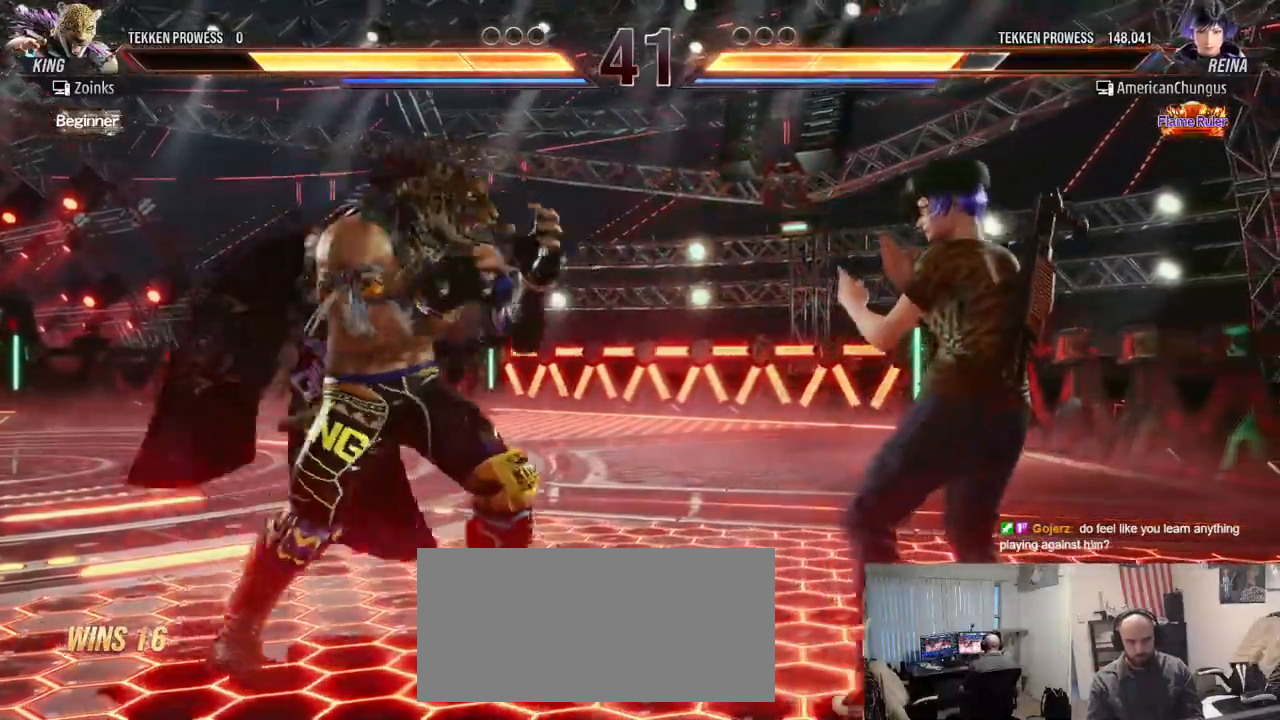
{"buttons": [], "left_stick": "right", "events": []}
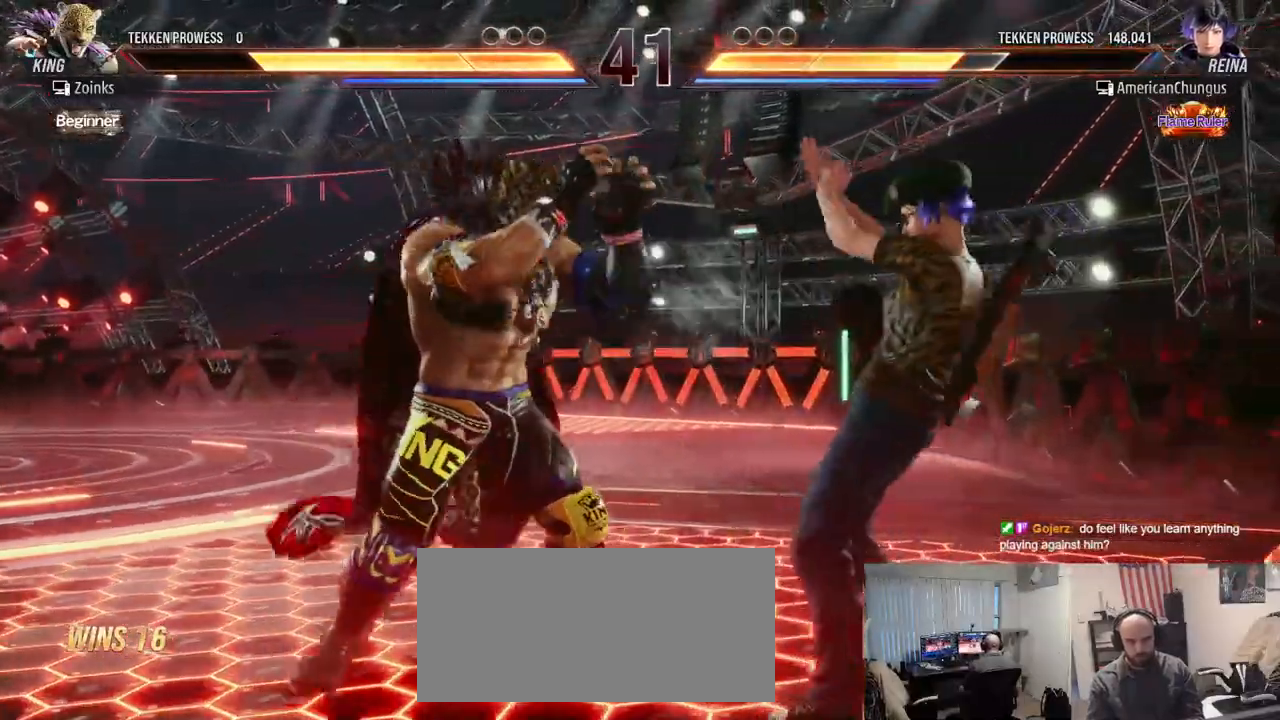
{"buttons": [], "left_stick": "center"}
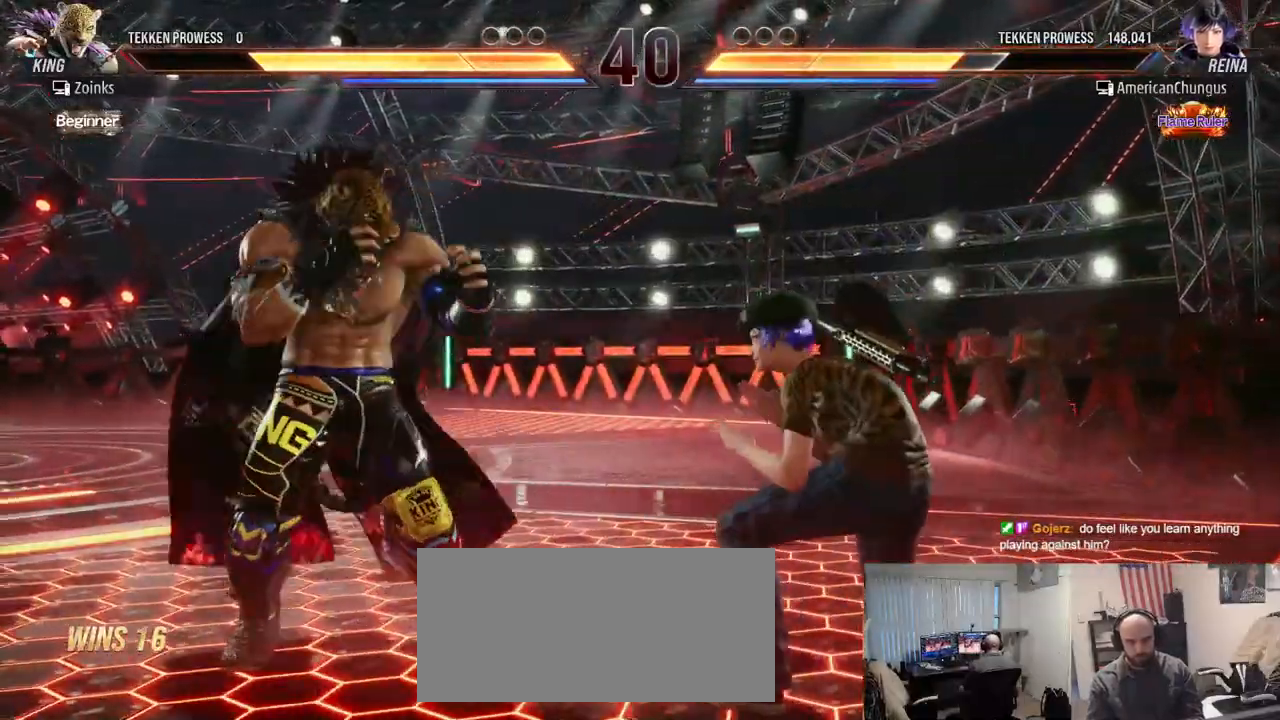
{"buttons": [], "left_stick": "center", "events": [[117, "left_stick", "left"], [200, "left_stick", "down"], [250, "TRIANGLE", "down"], [317, "TRIANGLE", "up"], [317, "left_stick", "left"], [400, "left_stick", "center"]]}
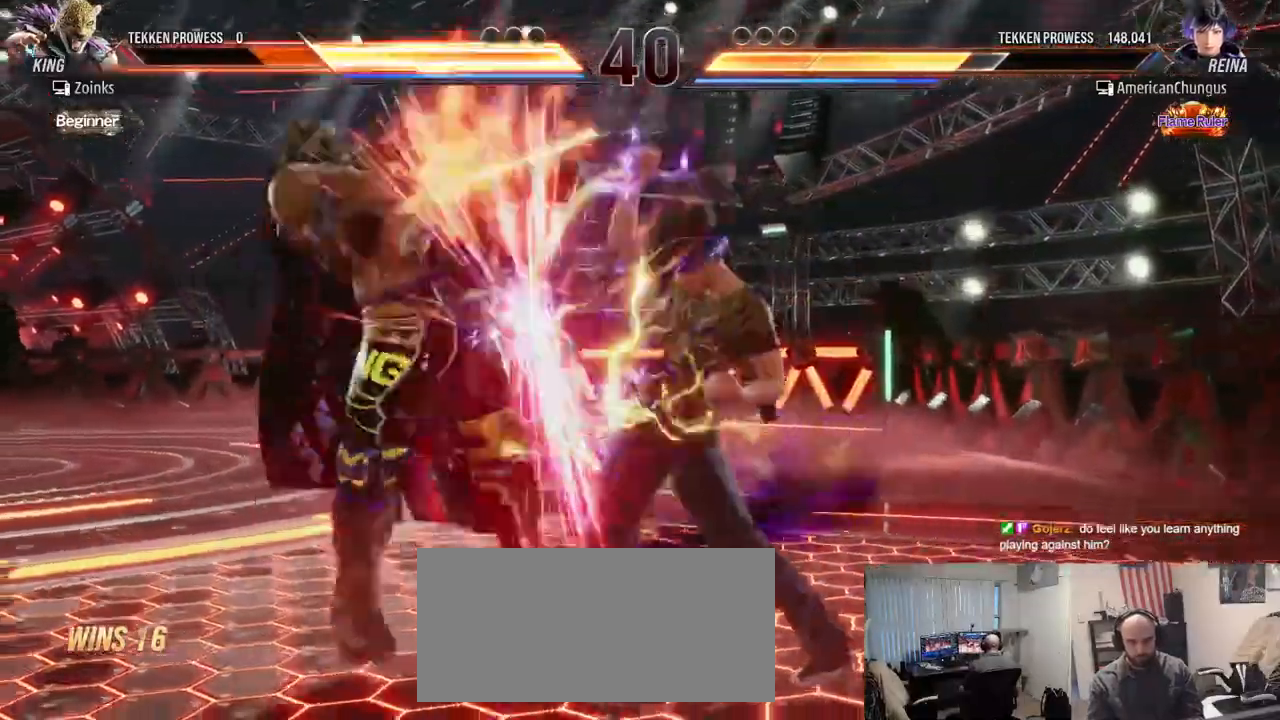
{"buttons": ["TRIANGLE"], "left_stick": "down-left", "events": [[417, "left_stick", "down-left"], [434, "TRIANGLE", "down"]]}
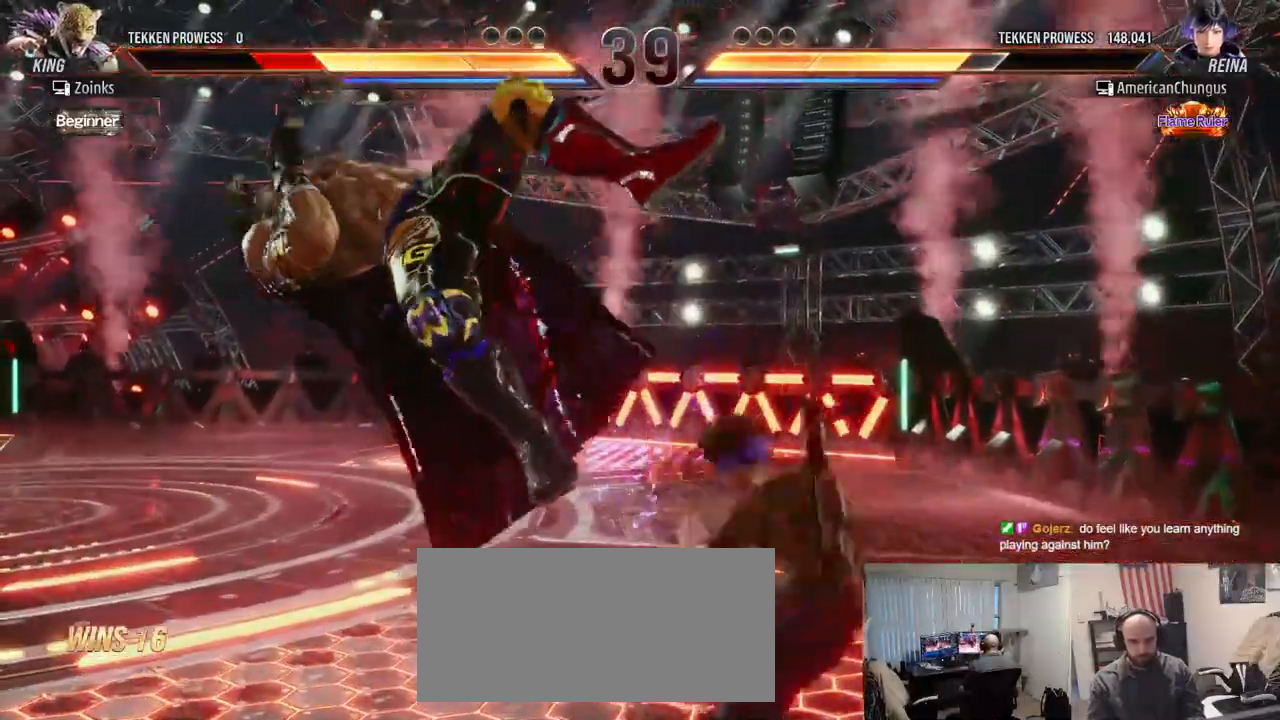
{"buttons": [], "left_stick": "center", "events": [[17, "TRIANGLE", "up"], [17, "left_stick", "left"], [467, "left_stick", "center"]]}
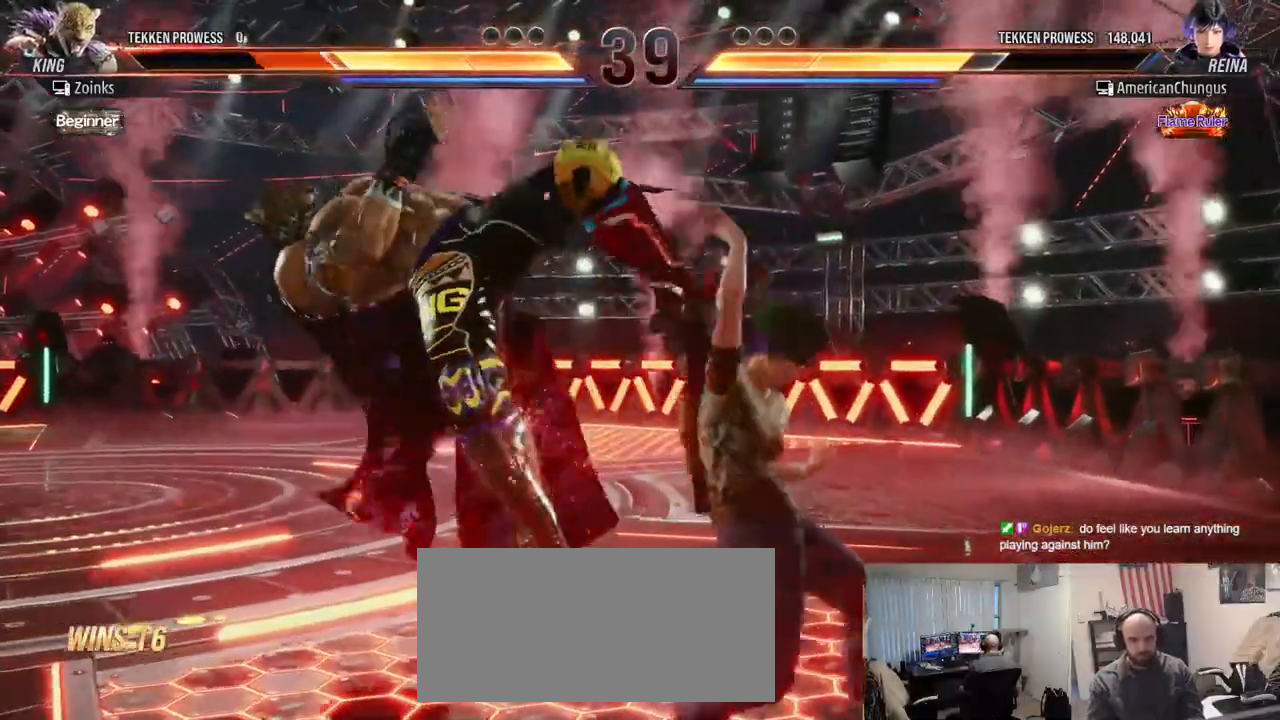
{"buttons": [], "left_stick": "center", "events": [[17, "left_stick", "down"], [67, "left_stick", "down-left"], [100, "SQUARE", "down"], [167, "SQUARE", "up"], [234, "left_stick", "center"]]}
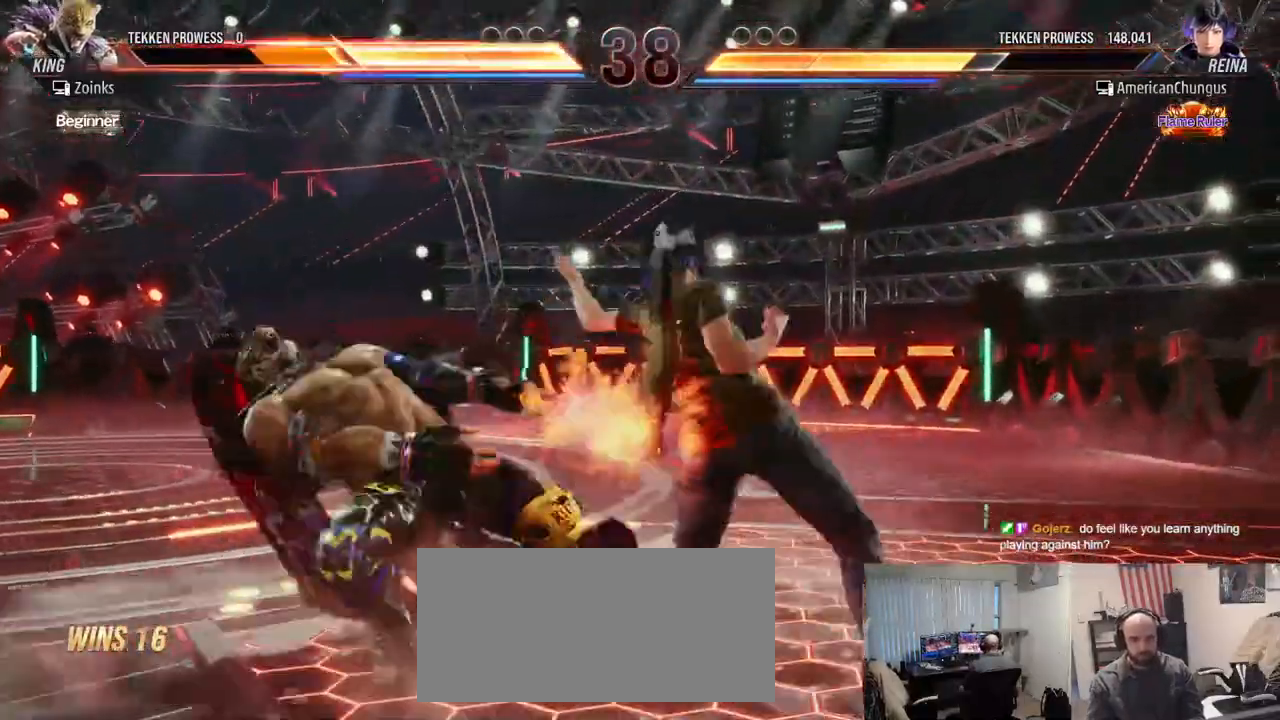
{"buttons": [], "left_stick": "left", "events": [[83, "left_stick", "left"], [233, "TRIANGLE", "down"], [300, "TRIANGLE", "up"], [367, "CROSS", "down"], [434, "CROSS", "up"]]}
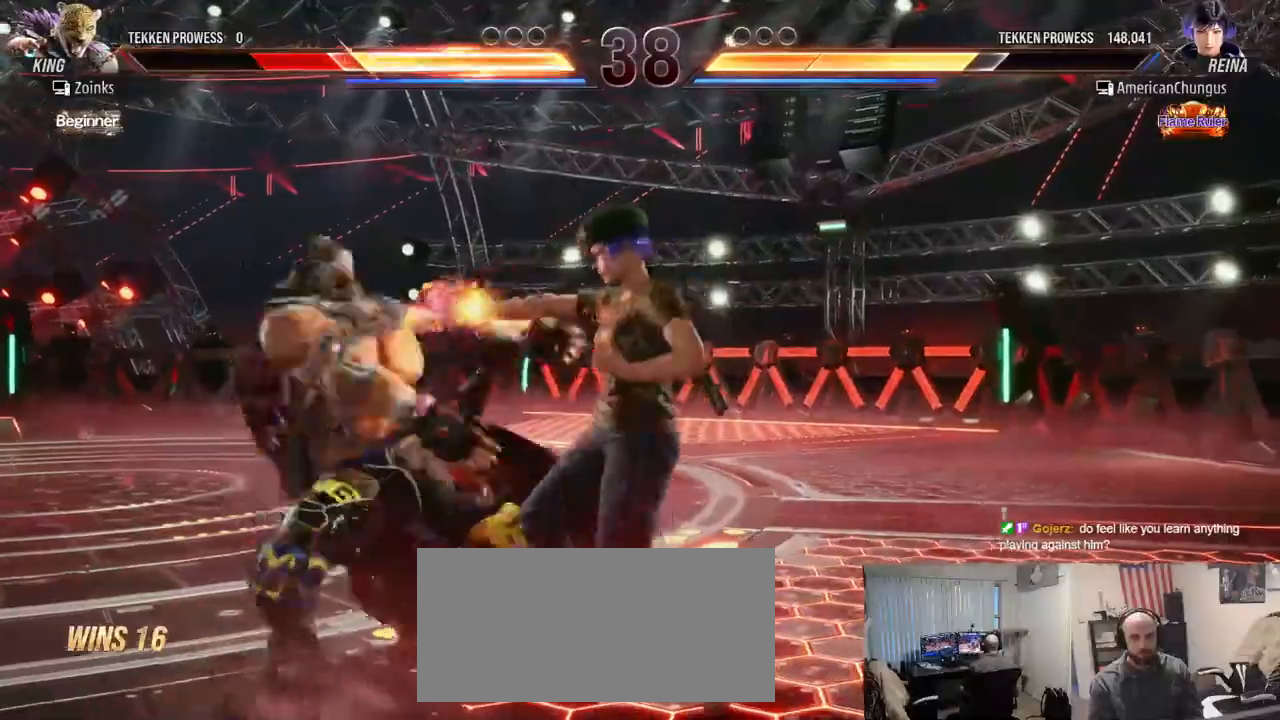
{"buttons": [], "left_stick": "left", "events": [[67, "R1", "down"], [134, "R1", "up"], [251, "R1", "down"], [284, "R1", "up"], [401, "R1", "down"], [451, "R1", "up"]]}
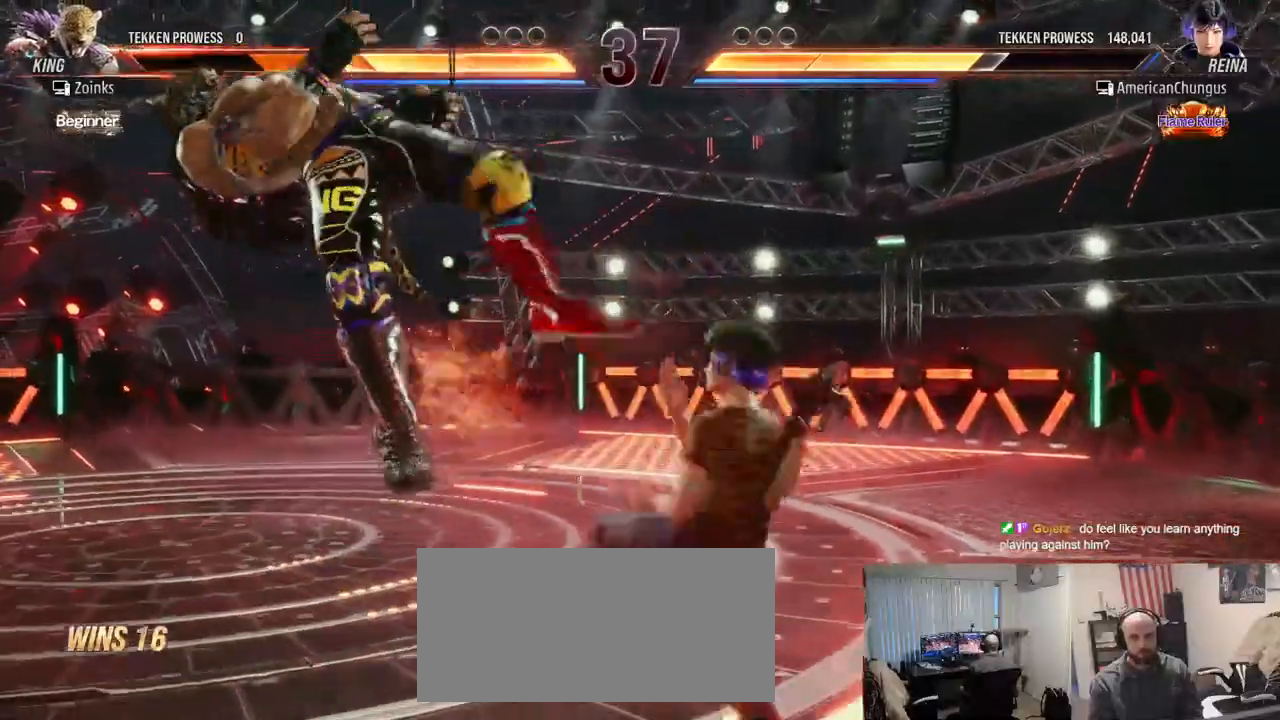
{"buttons": [], "left_stick": "left", "events": [[83, "R1", "down"], [117, "R1", "up"], [250, "R1", "down"], [284, "R1", "up"], [400, "R1", "down"], [450, "R1", "up"]]}
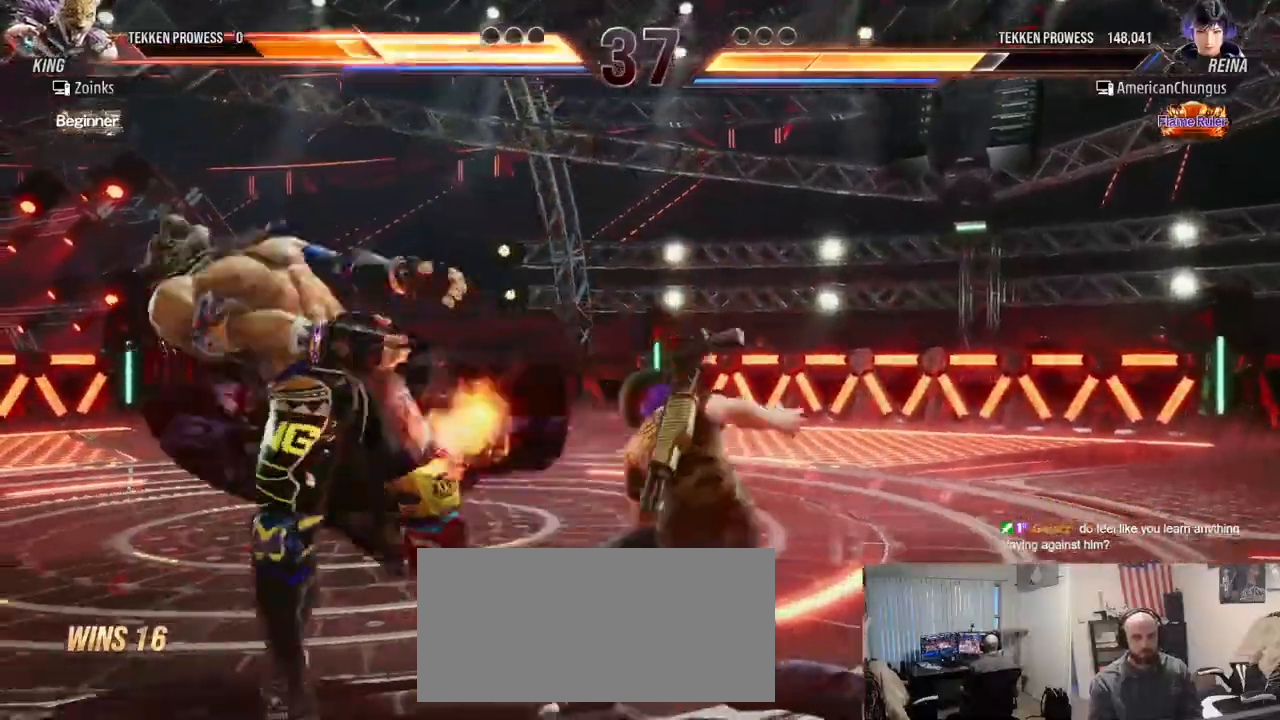
{"buttons": [], "left_stick": "left", "events": [[50, "R1", "down"], [117, "R1", "up"]]}
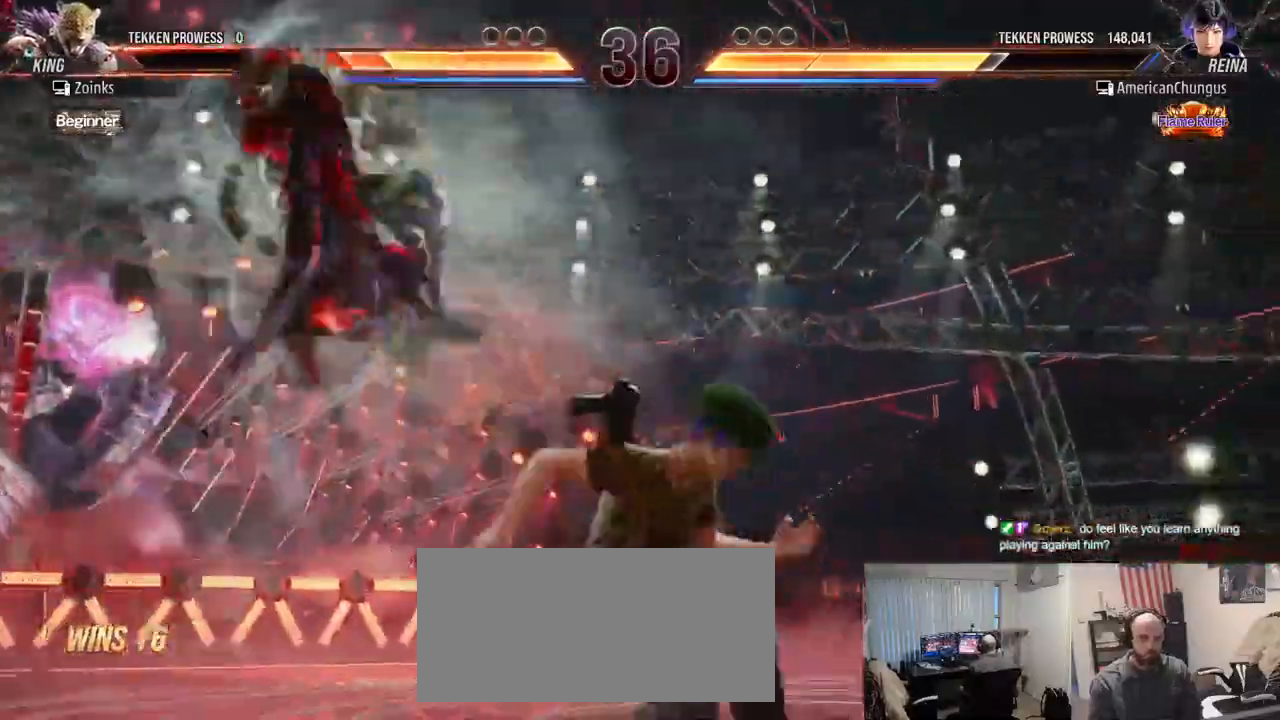
{"buttons": [], "left_stick": "center", "events": [[117, "left_stick", "down-left"], [334, "SQUARE", "down"], [350, "left_stick", "center"], [417, "SQUARE", "up"]]}
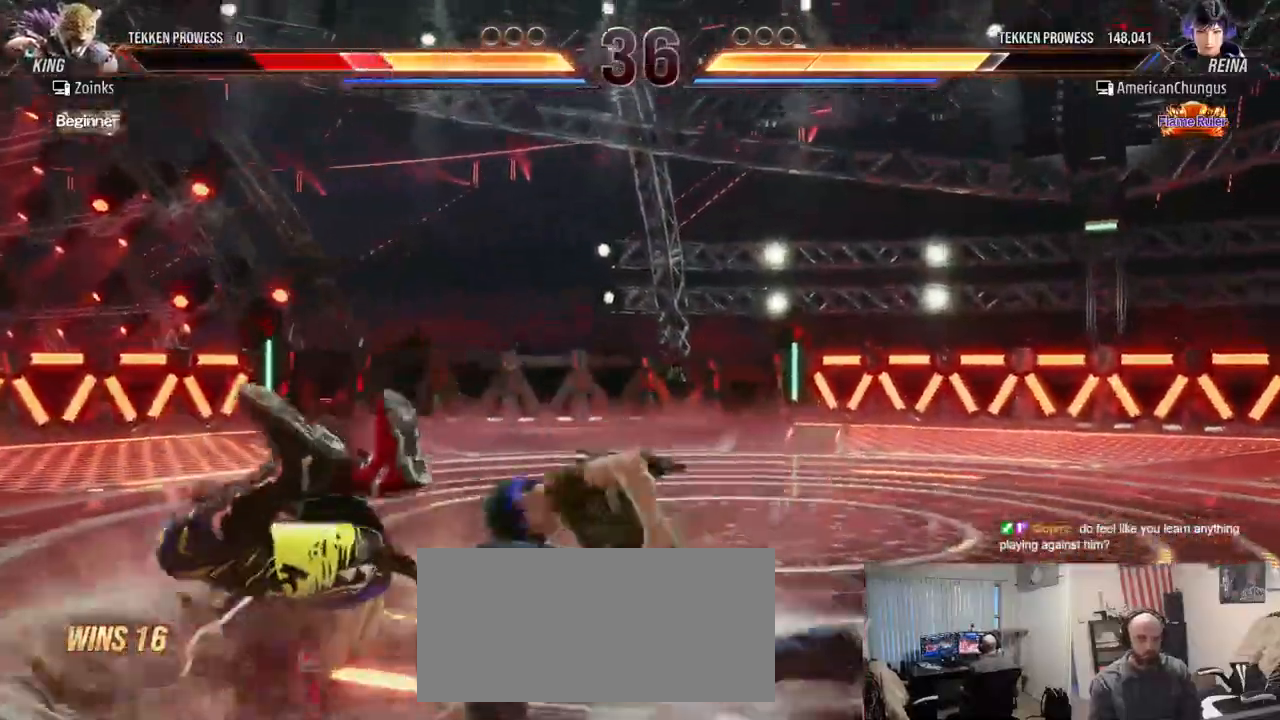
{"buttons": [], "left_stick": "center", "events": [[17, "CIRCLE", "down"], [100, "CIRCLE", "up"]]}
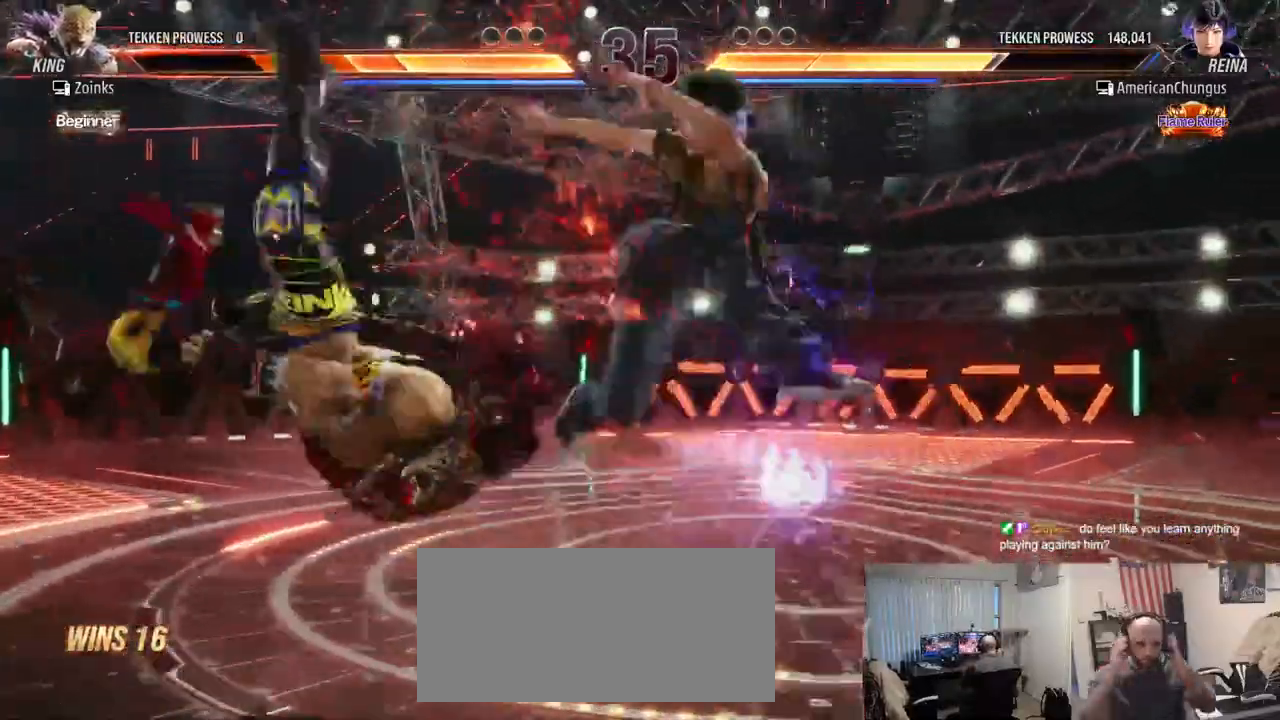
{"buttons": [], "left_stick": "center", "events": []}
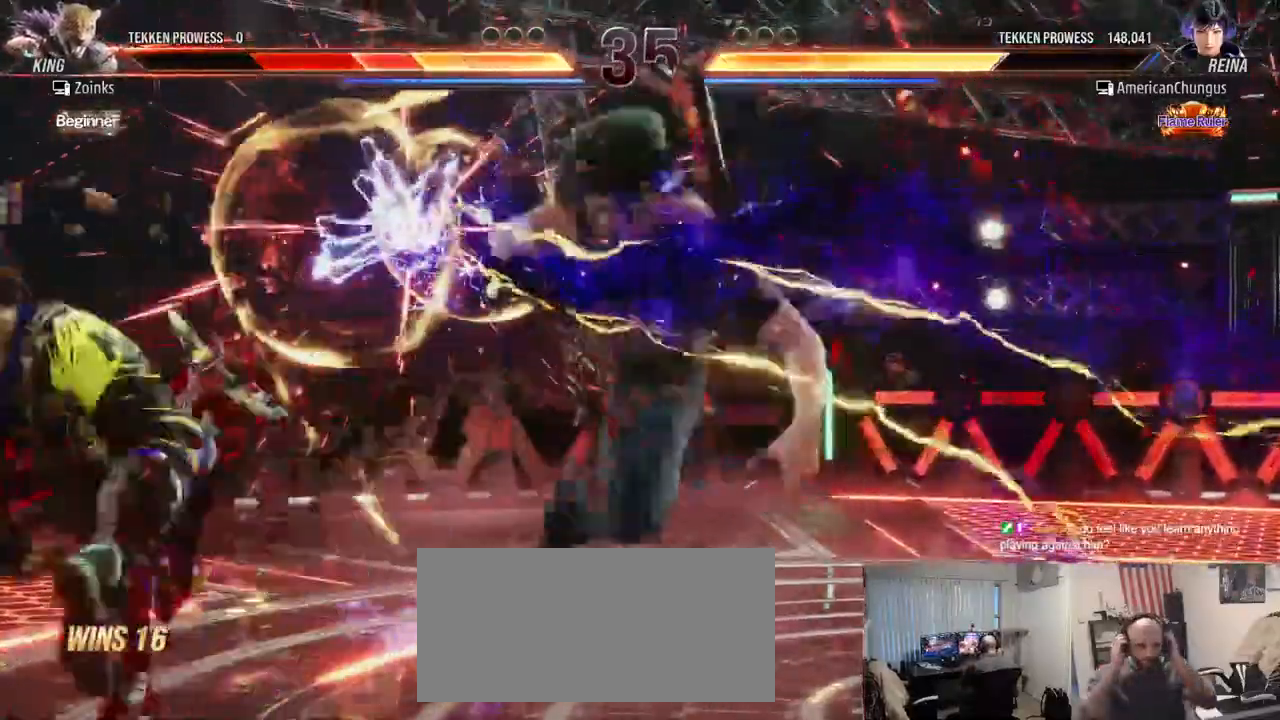
{"buttons": [], "left_stick": "center"}
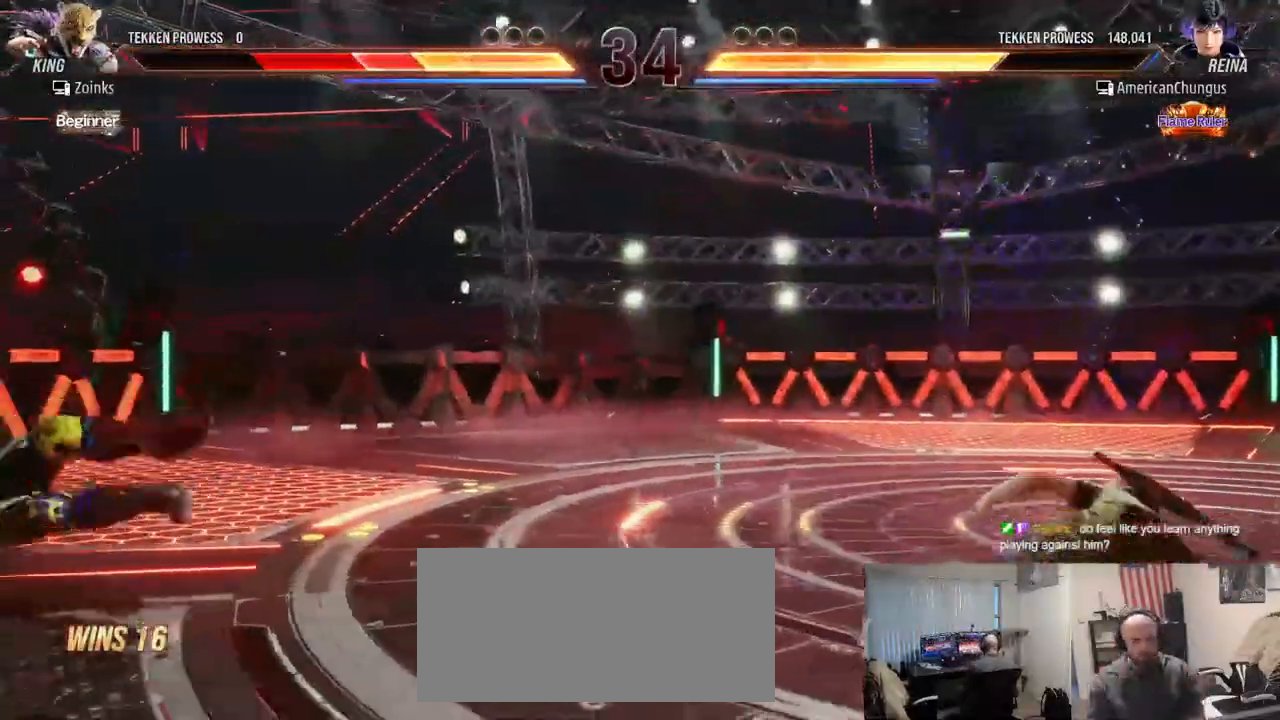
{"buttons": [], "left_stick": "left", "events": [[233, "left_stick", "left"], [300, "left_stick", "center"], [400, "left_stick", "left"]]}
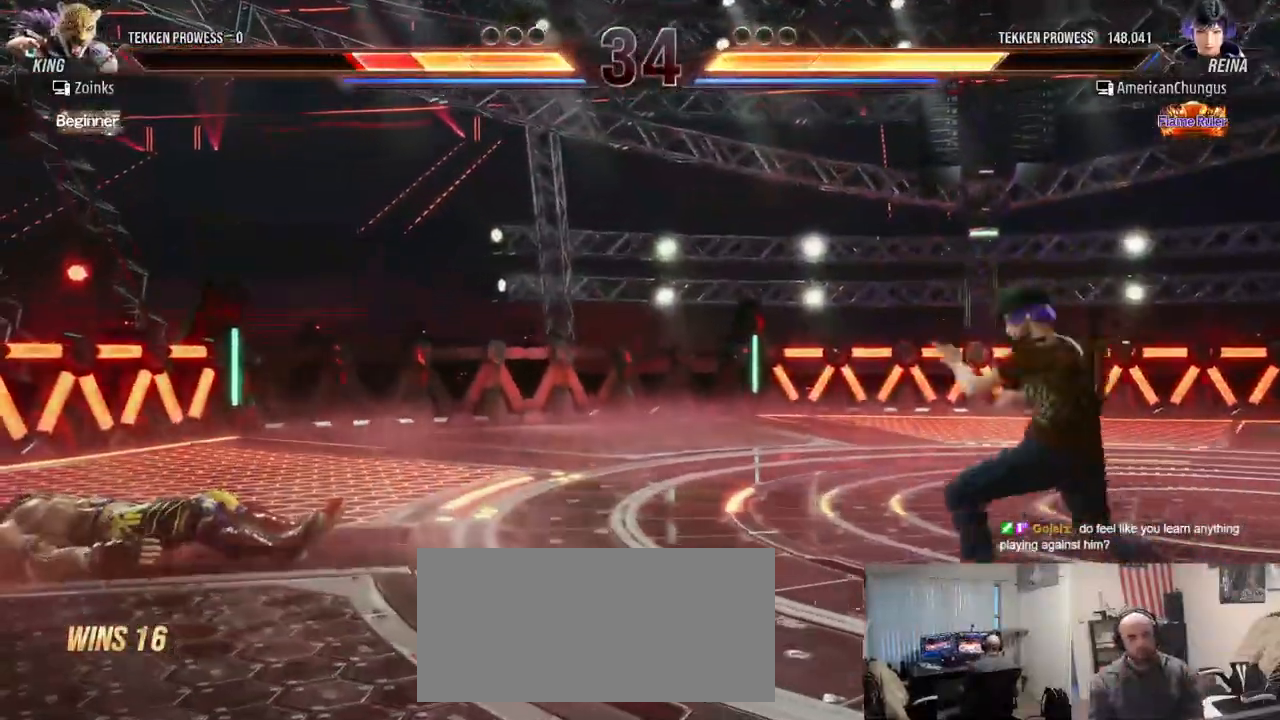
{"buttons": [], "left_stick": "left", "events": [[67, "left_stick", "center"], [151, "left_stick", "right"], [284, "left_stick", "center"], [434, "left_stick", "left"]]}
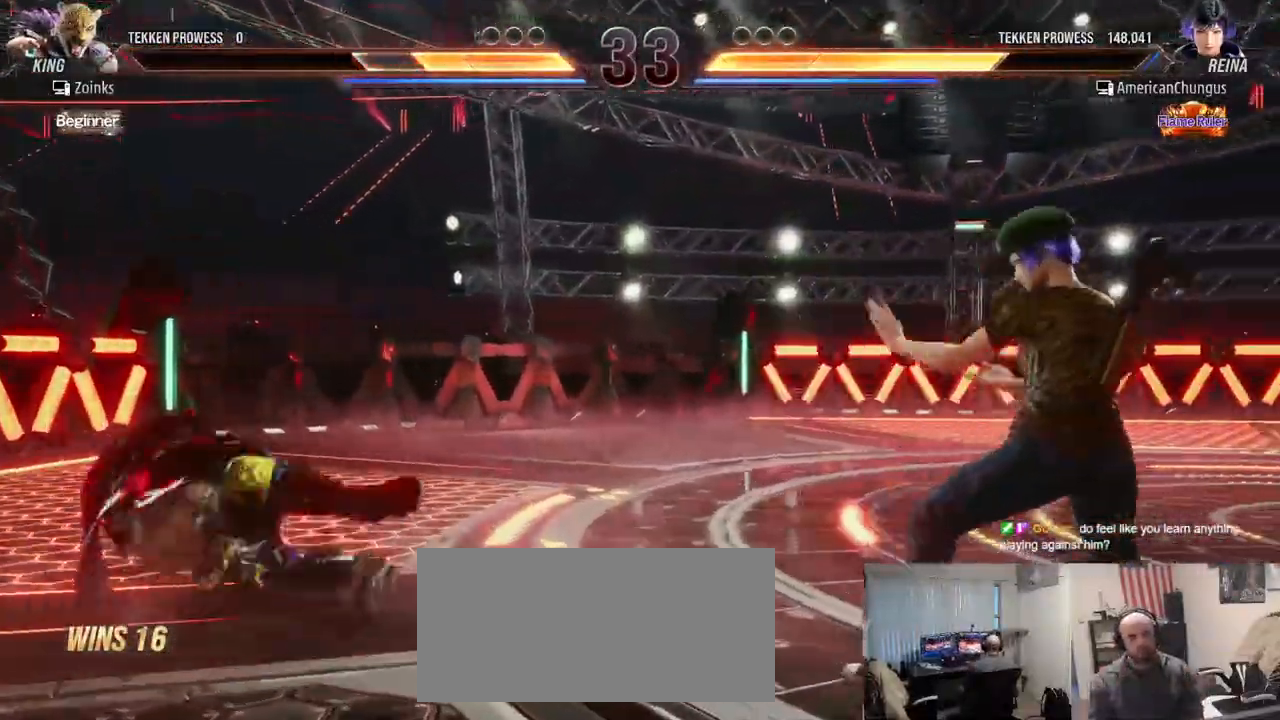
{"buttons": [], "left_stick": "center", "events": [[17, "left_stick", "center"], [117, "left_stick", "left"], [183, "left_stick", "center"], [250, "left_stick", "left"], [367, "CROSS", "down"], [400, "left_stick", "center"], [434, "CROSS", "up"]]}
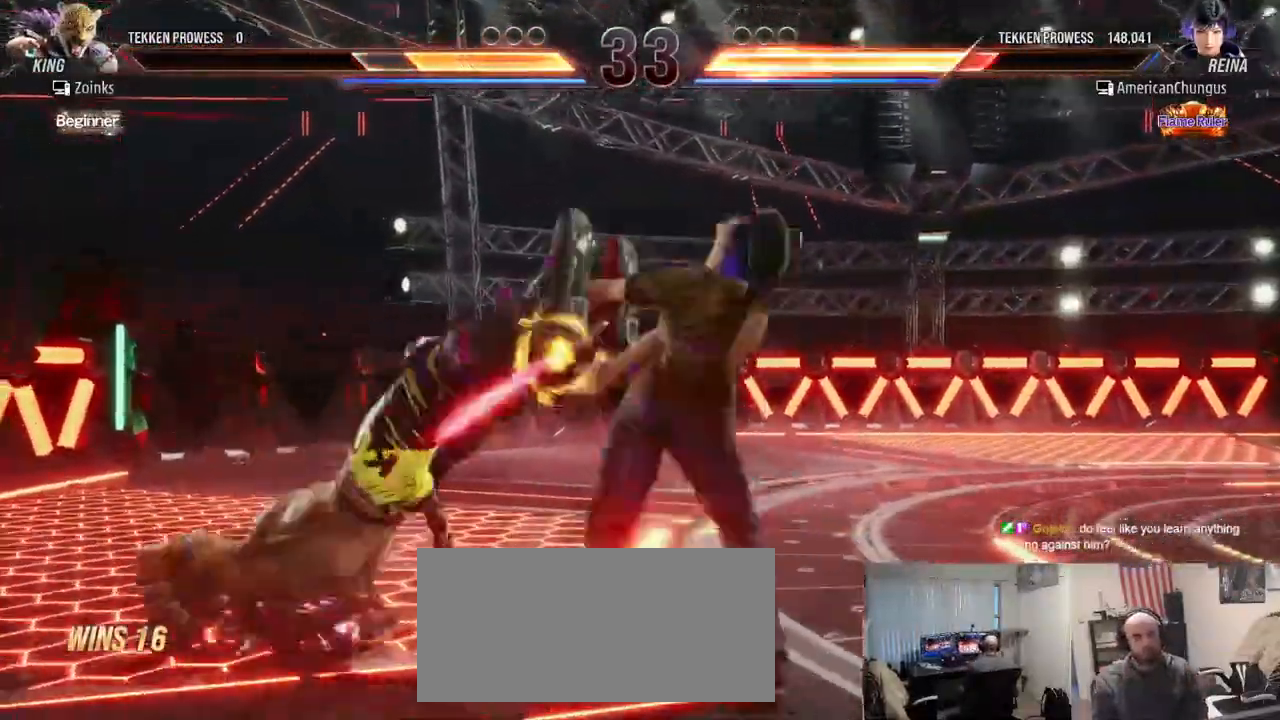
{"buttons": [], "left_stick": "right", "events": [[217, "left_stick", "right"]]}
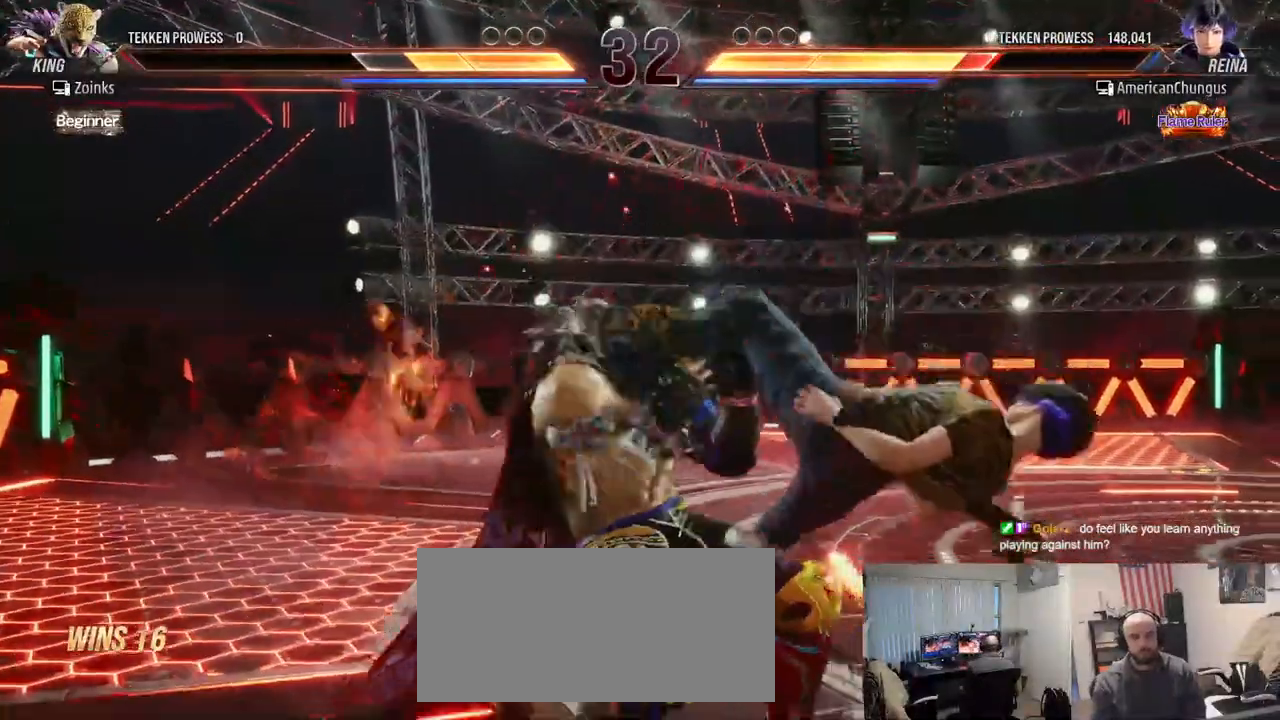
{"buttons": [], "left_stick": "down-right", "events": [[350, "left_stick", "down-right"]]}